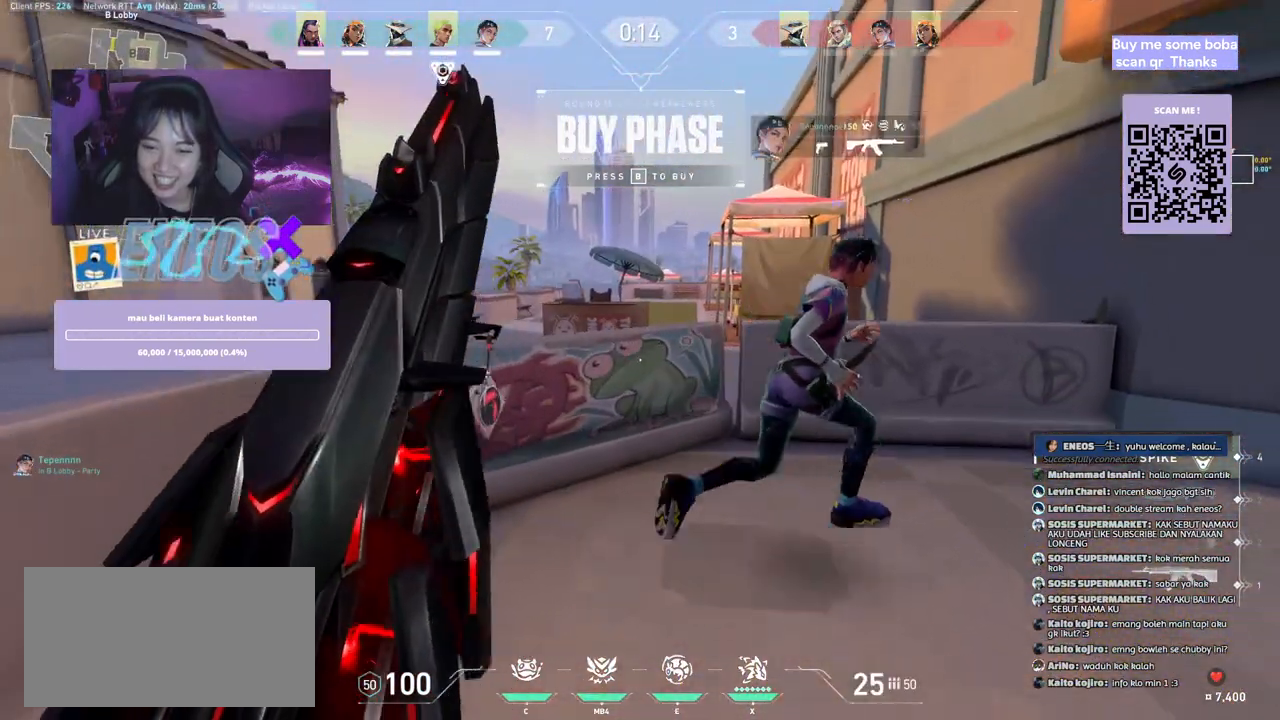
Gameplay with keyboard and mouse; each line is a JSON object with the keys and mouse buttons held at the frame after it. "events" lists presses ("down") and releases ("up") of "a", "ctrl", "d", "e", "q", "s", "shift", "space", "w", "mouse_left", "mouse_wheel", "mouse_right", "mouse_mb4" and "mouse_mb5" between this image and that frame as [ms after this image, input, new state], when the widget could be followed in between. "mouse_left", "mouse_wheel", "mouse_right", "mouse_mb4", "mouse_mb5" = the "left", "wheel", "right", "mb4", "mb5" buttons of the "mouse" list. No other keys are recorded. "wheel" means that the mouse wheel is clicked or scrolled. Mouse movement is not recorded.
{"keys": ["d", "w"], "mouse": [], "events": []}
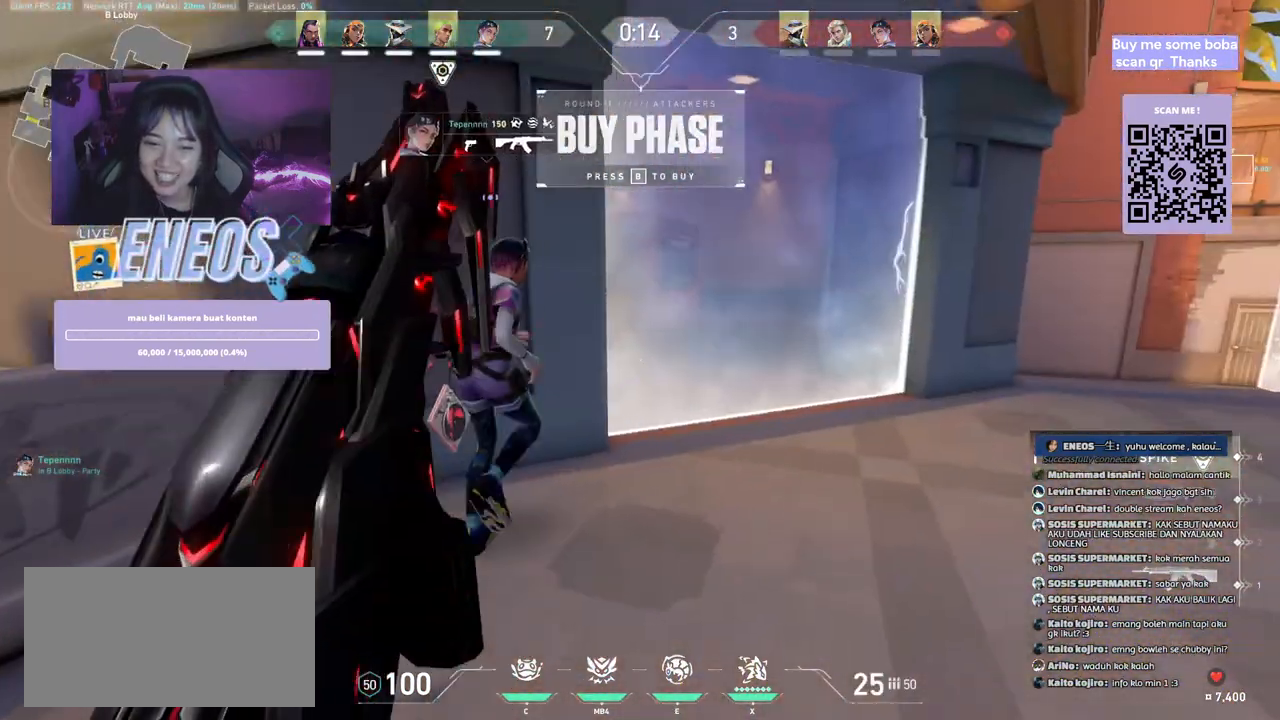
{"keys": ["w"], "mouse": [], "events": [[284, "d", "up"]]}
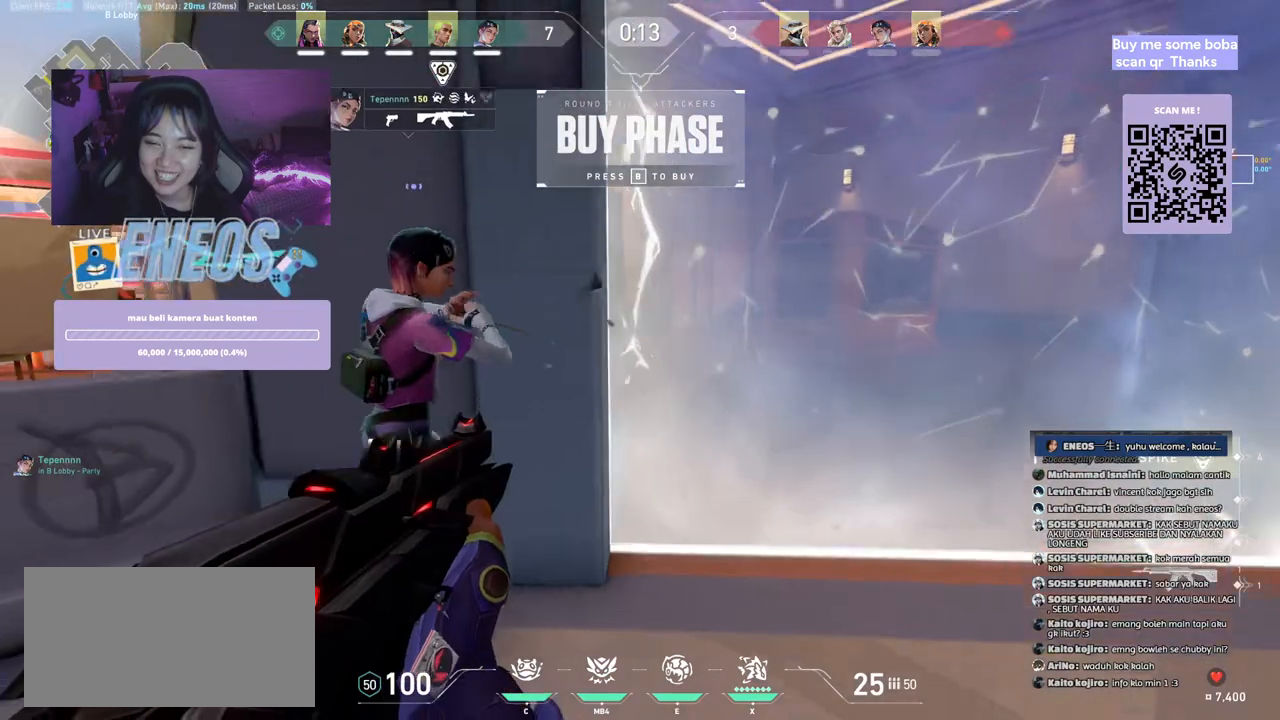
{"keys": [], "mouse": [], "events": [[134, "w", "up"]]}
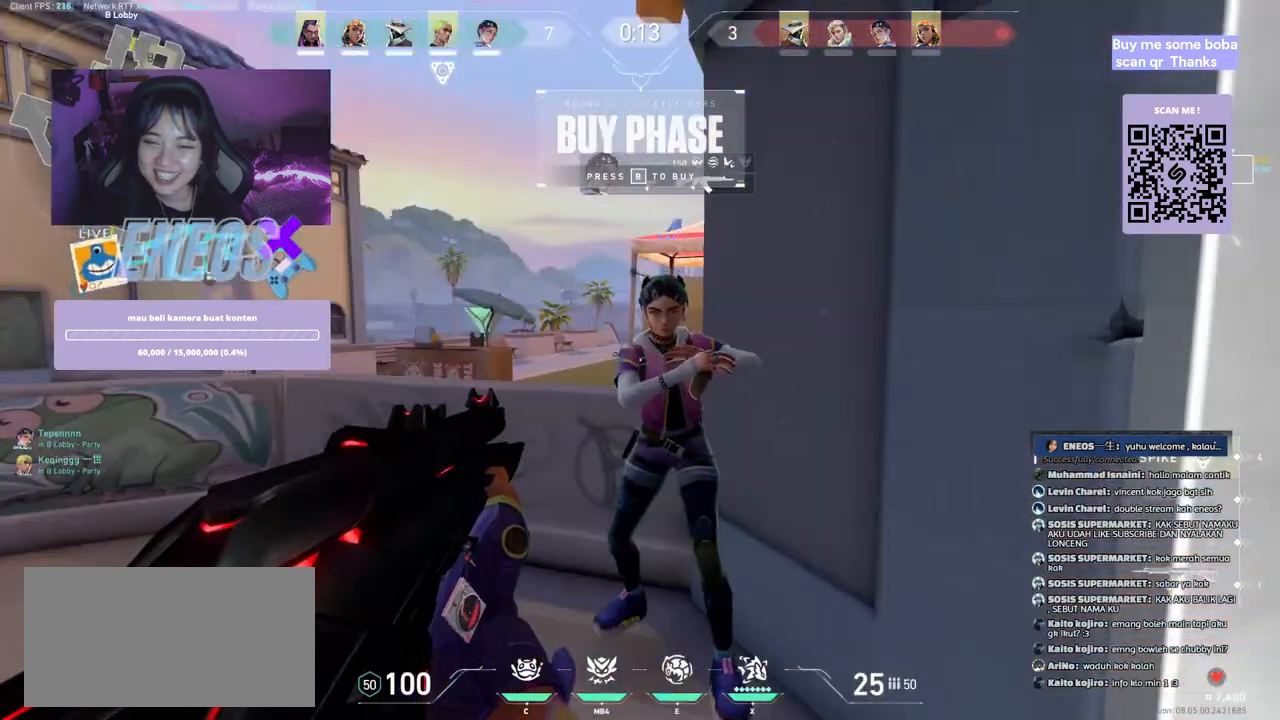
{"keys": ["w"], "mouse": [], "events": [[300, "w", "down"]]}
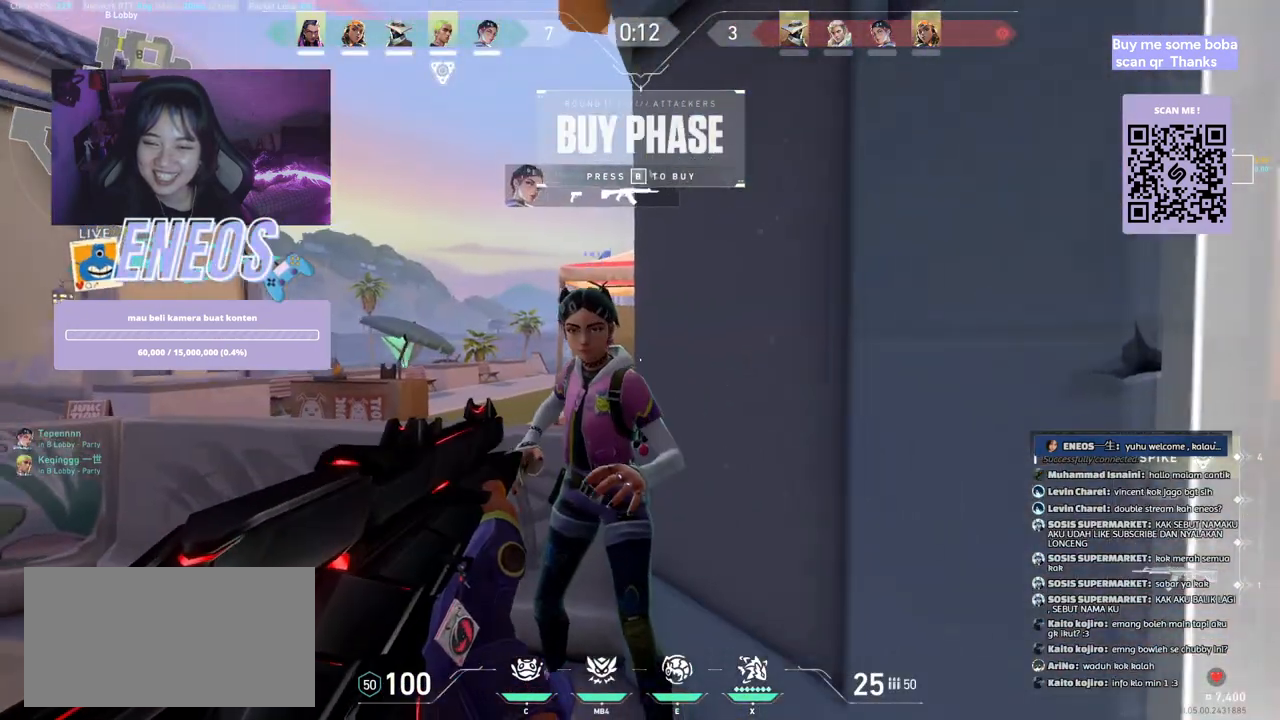
{"keys": ["s"], "mouse": [], "events": [[84, "w", "up"], [334, "s", "down"]]}
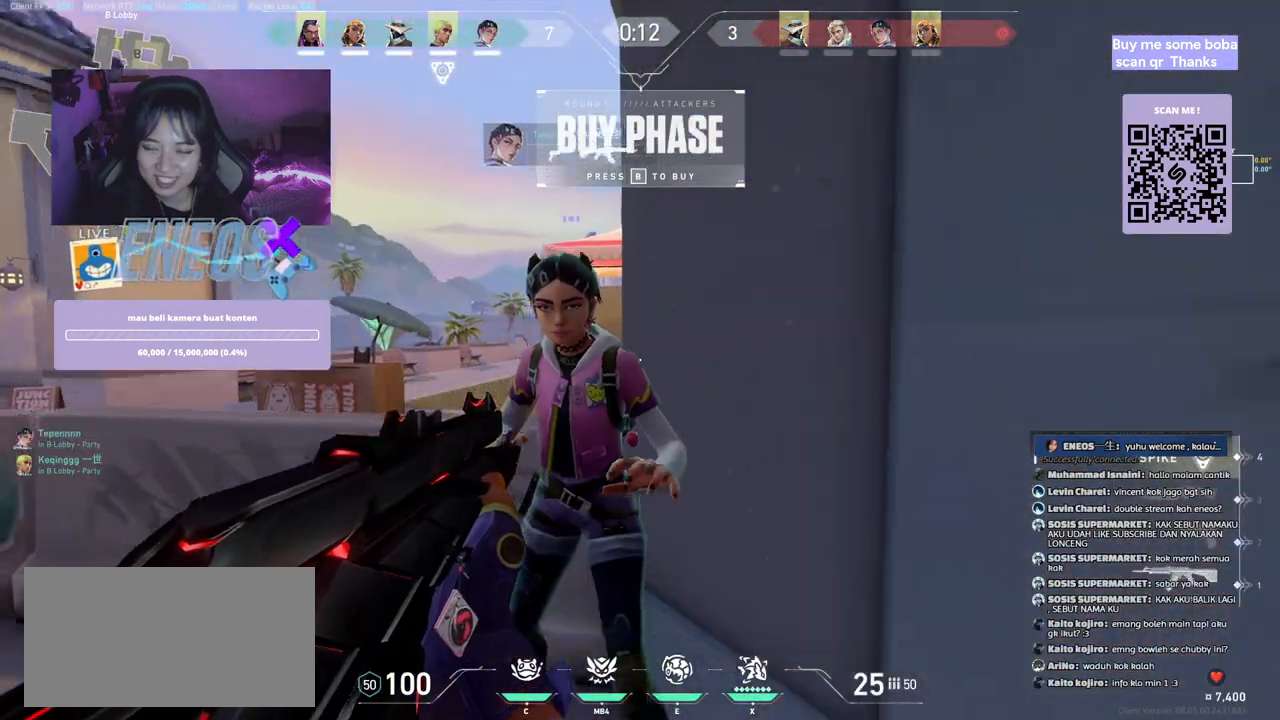
{"keys": [], "mouse": [], "events": [[300, "s", "up"]]}
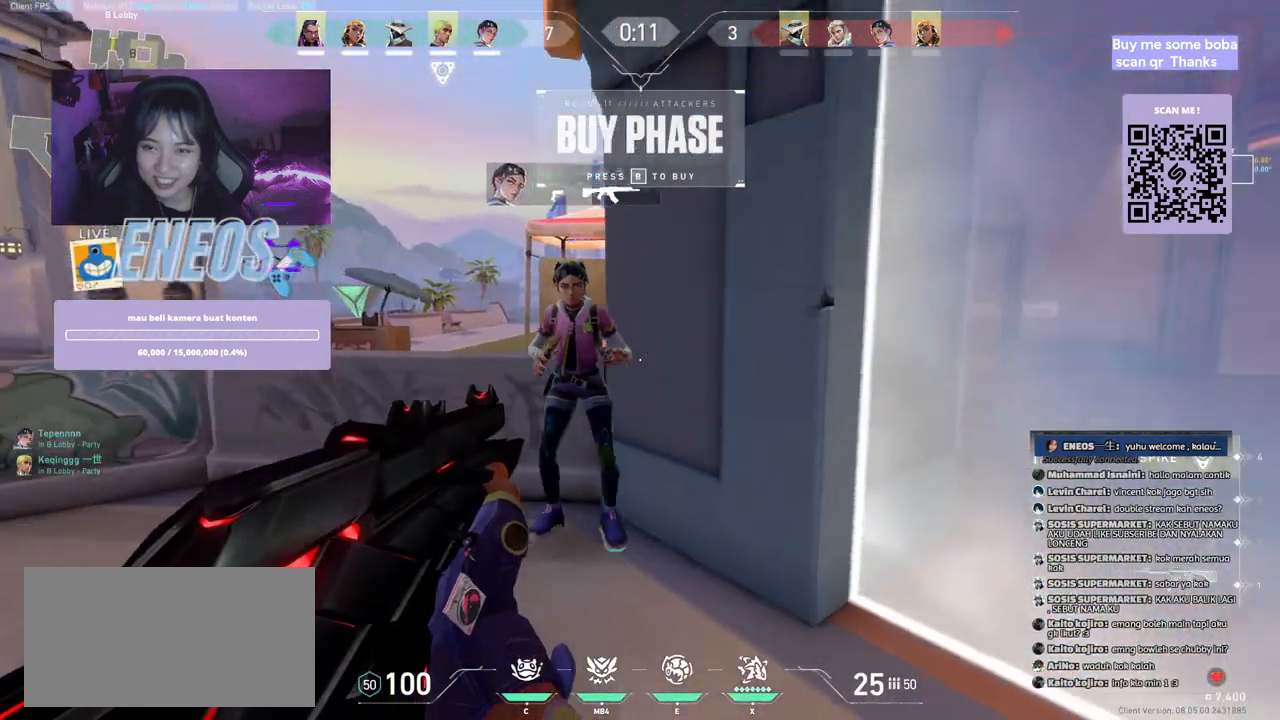
{"keys": [], "mouse": [], "events": []}
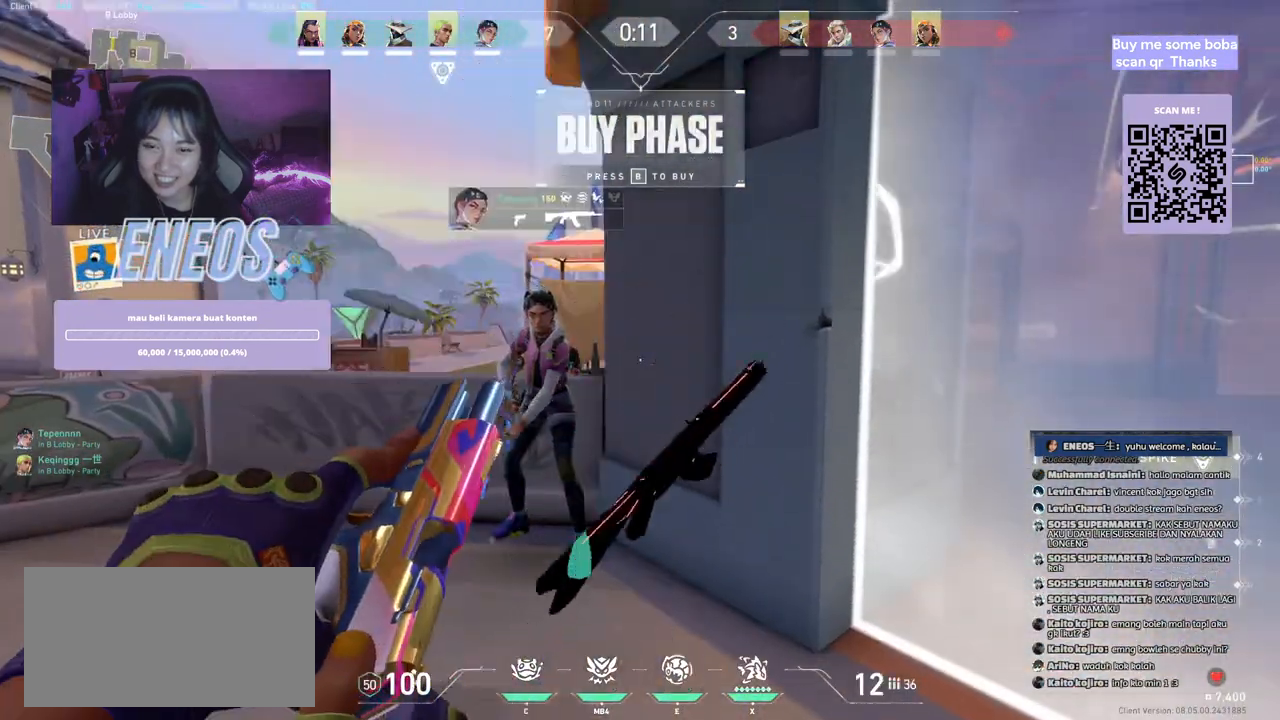
{"keys": [], "mouse": [], "events": []}
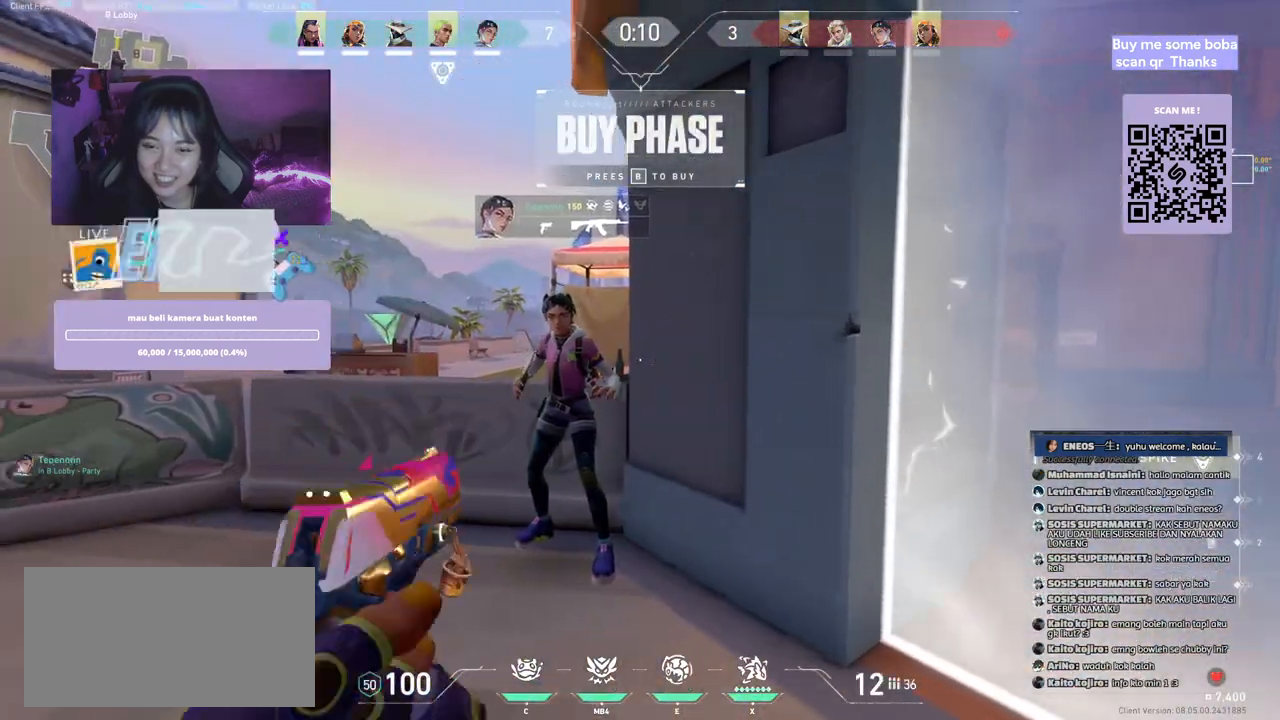
{"keys": ["s"], "mouse": [], "events": [[34, "w", "down"], [100, "w", "up"], [250, "s", "down"], [267, "mouse_wheel", "down"], [434, "mouse_wheel", "up"]]}
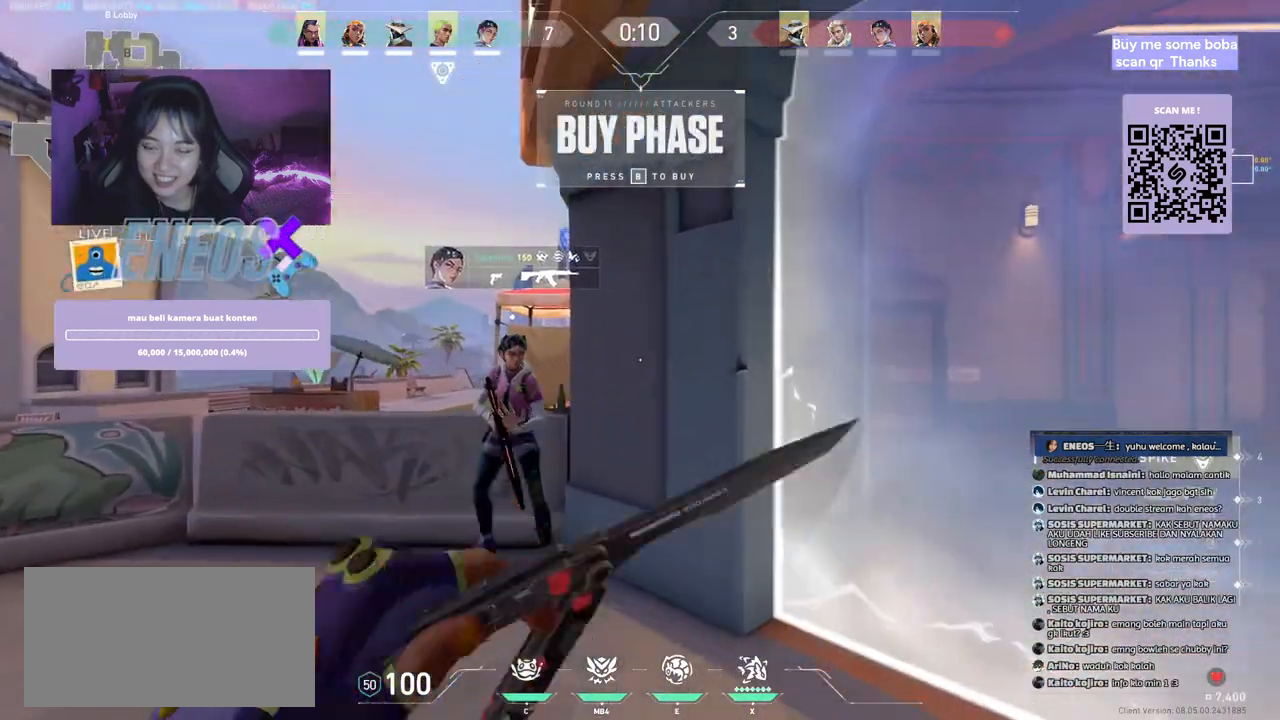
{"keys": ["d"], "mouse": [], "events": [[284, "space", "down"], [350, "s", "up"], [384, "d", "down"], [467, "space", "up"]]}
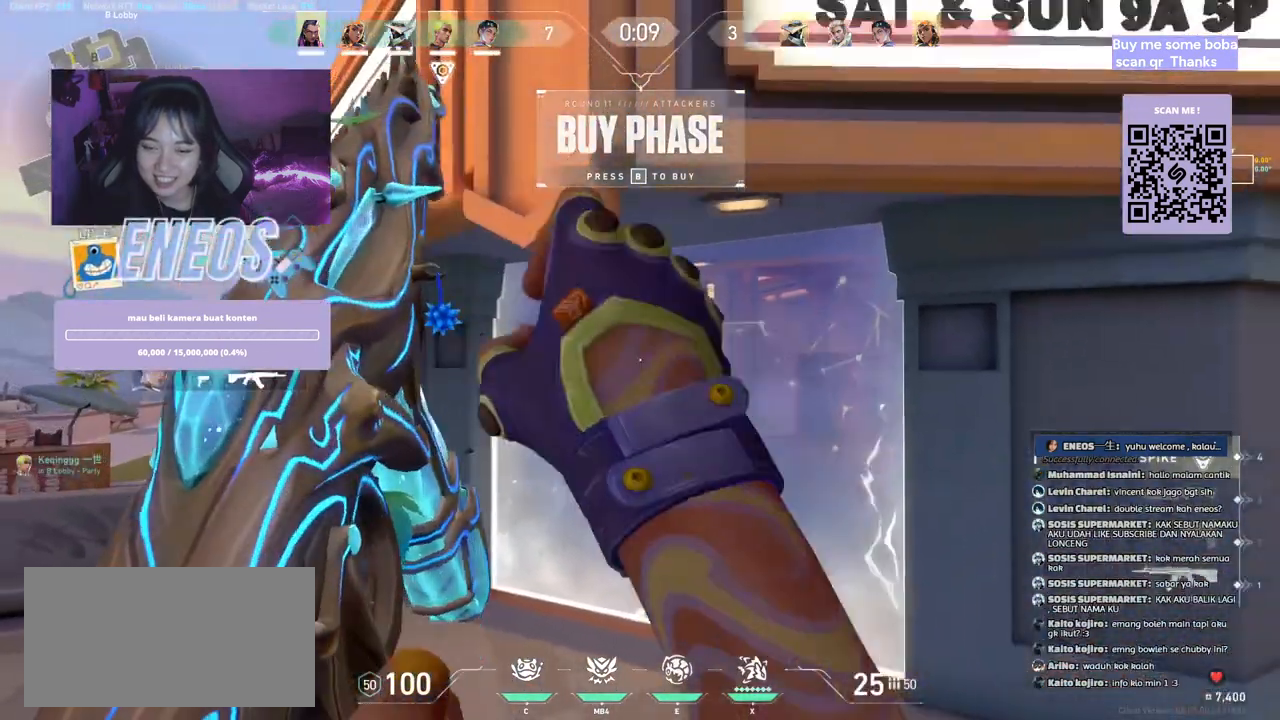
{"keys": ["w"], "mouse": [], "events": [[200, "w", "down"], [250, "d", "up"]]}
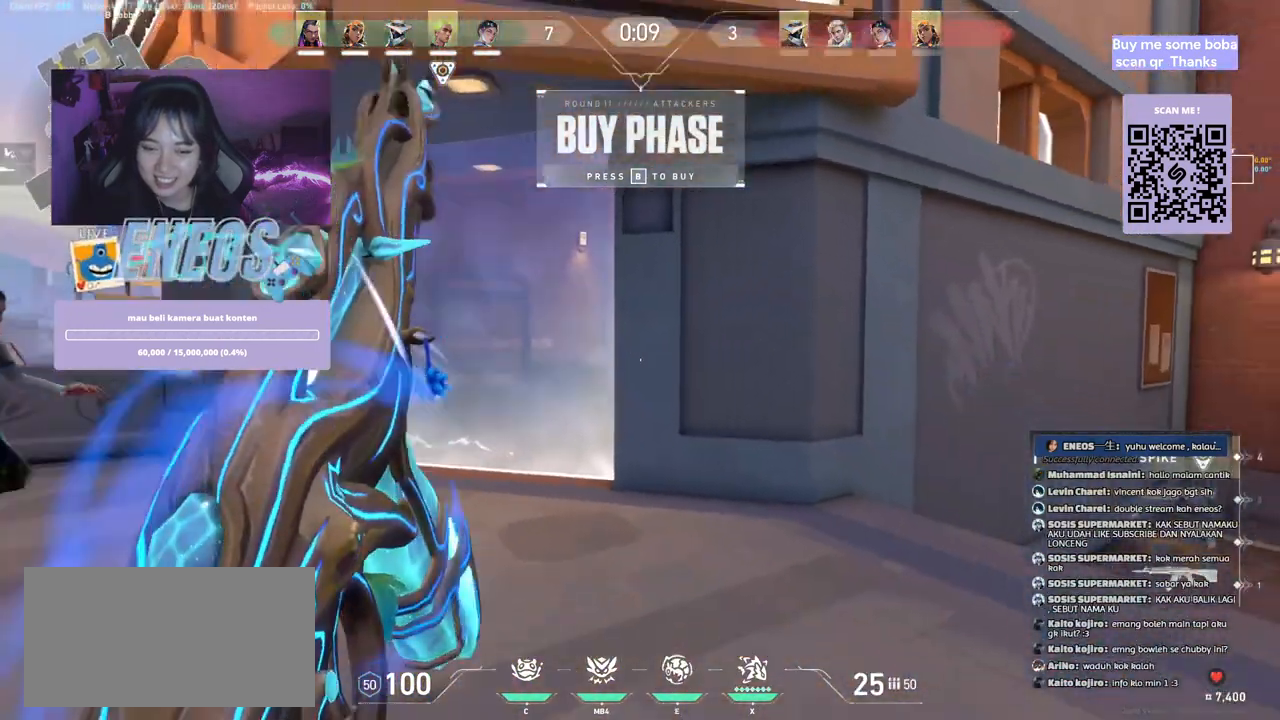
{"keys": ["w"], "mouse": [], "events": []}
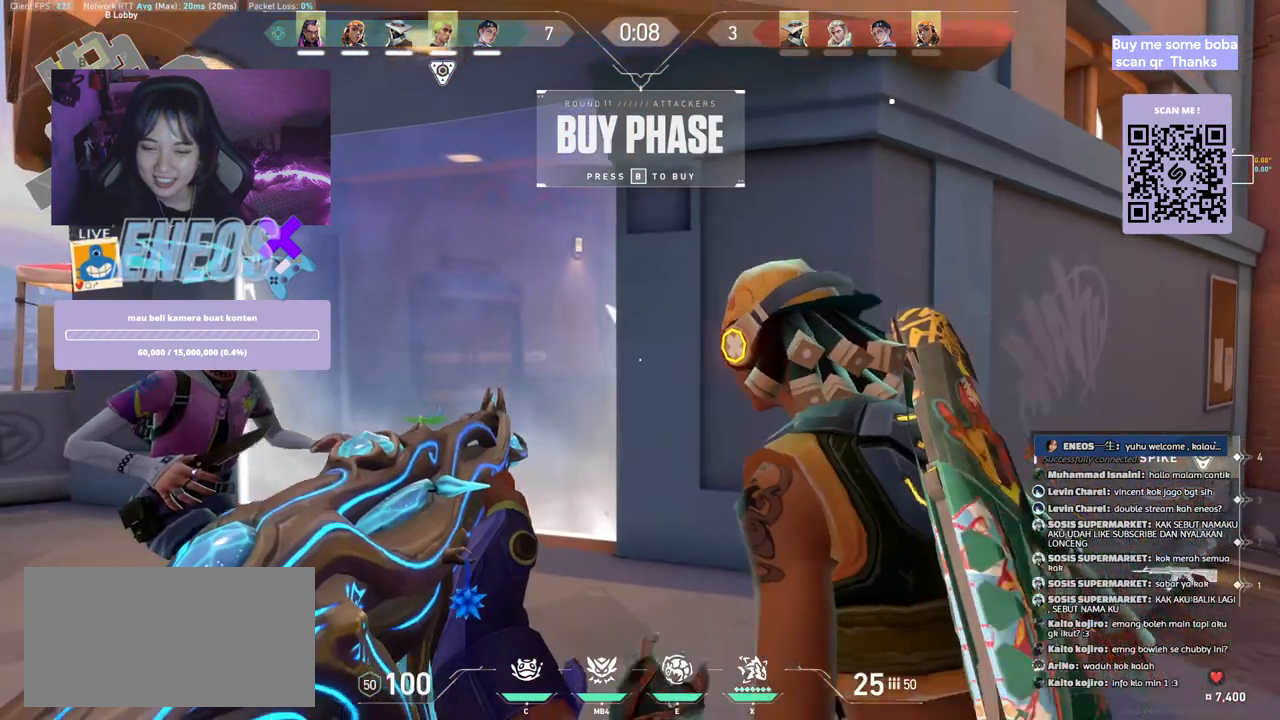
{"keys": [], "mouse": [], "events": [[200, "w", "up"]]}
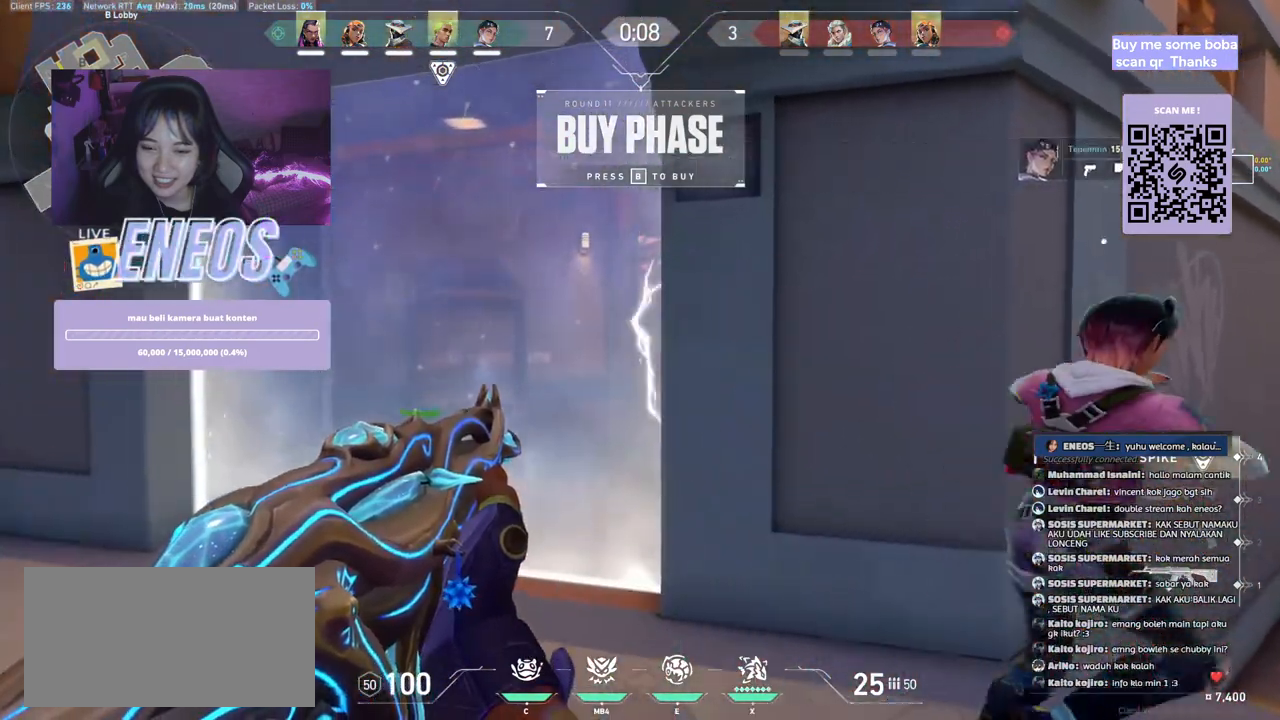
{"keys": ["d"], "mouse": [], "events": [[34, "a", "down"], [450, "a", "up"], [500, "d", "down"]]}
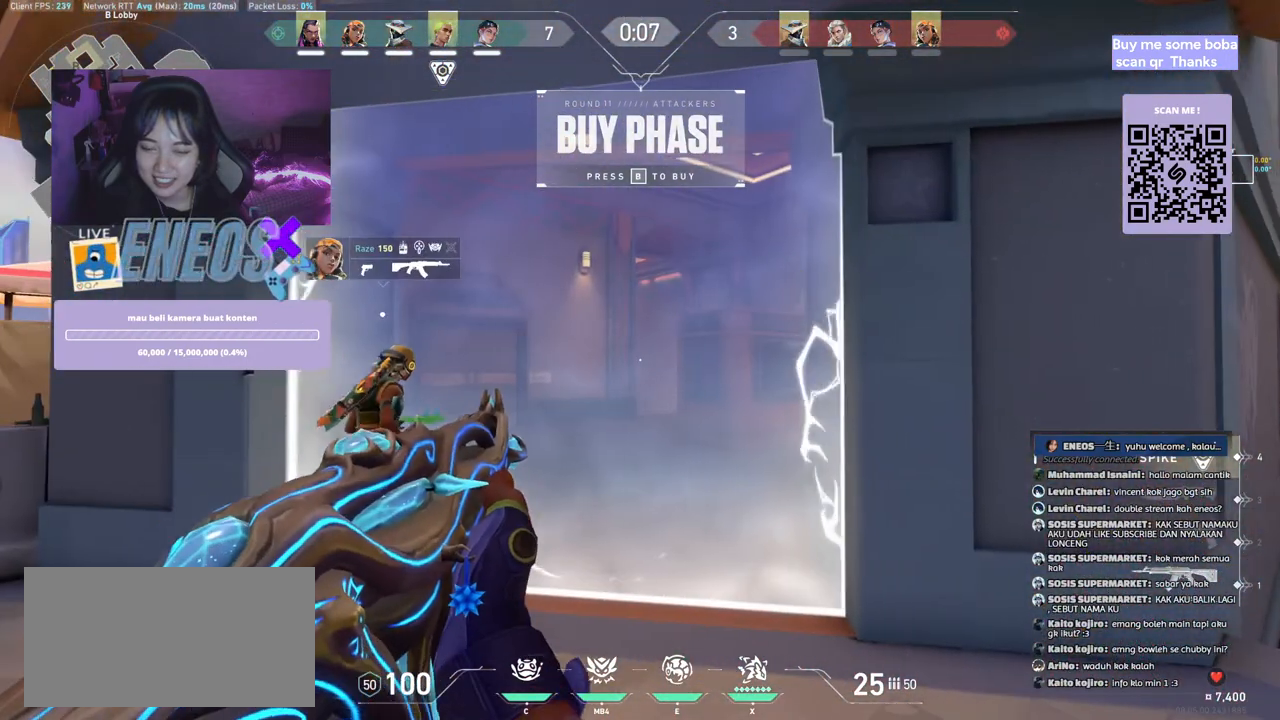
{"keys": [], "mouse": [], "events": [[150, "d", "up"], [184, "a", "down"], [317, "a", "up"]]}
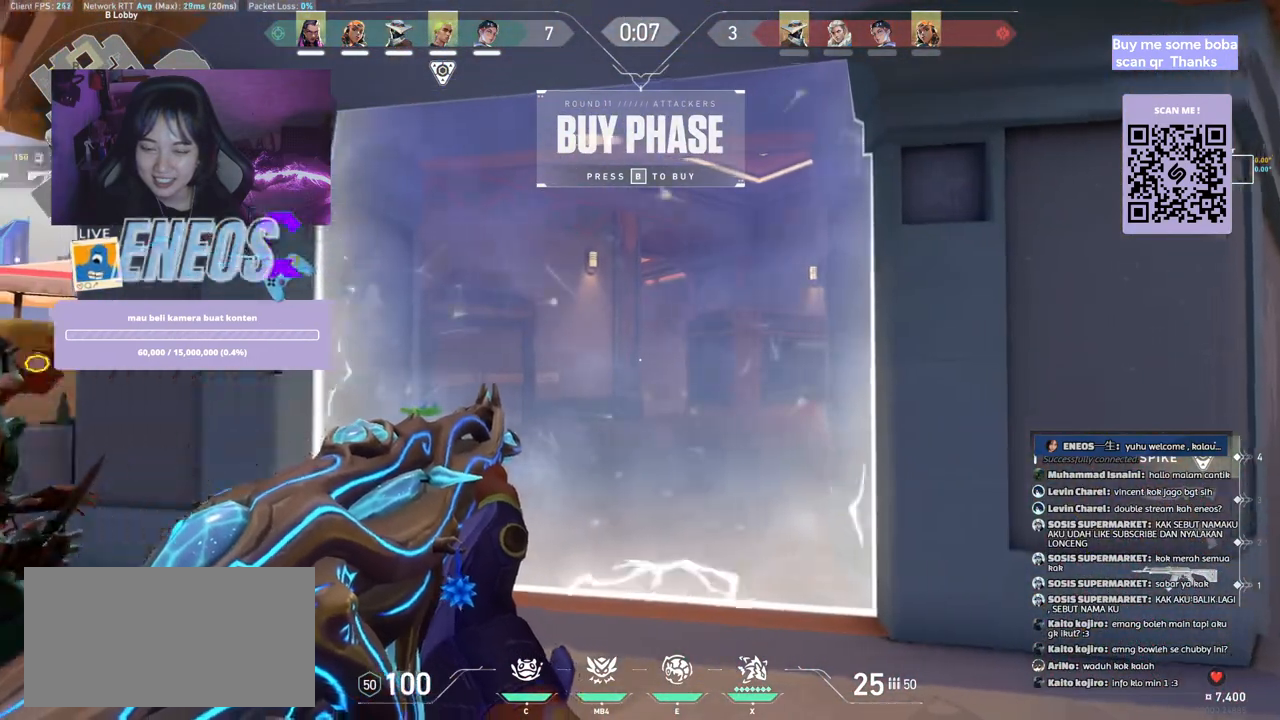
{"keys": ["ctrl"], "mouse": [], "events": [[117, "mouse_wheel", "down"], [150, "ctrl", "down"], [284, "mouse_wheel", "up"]]}
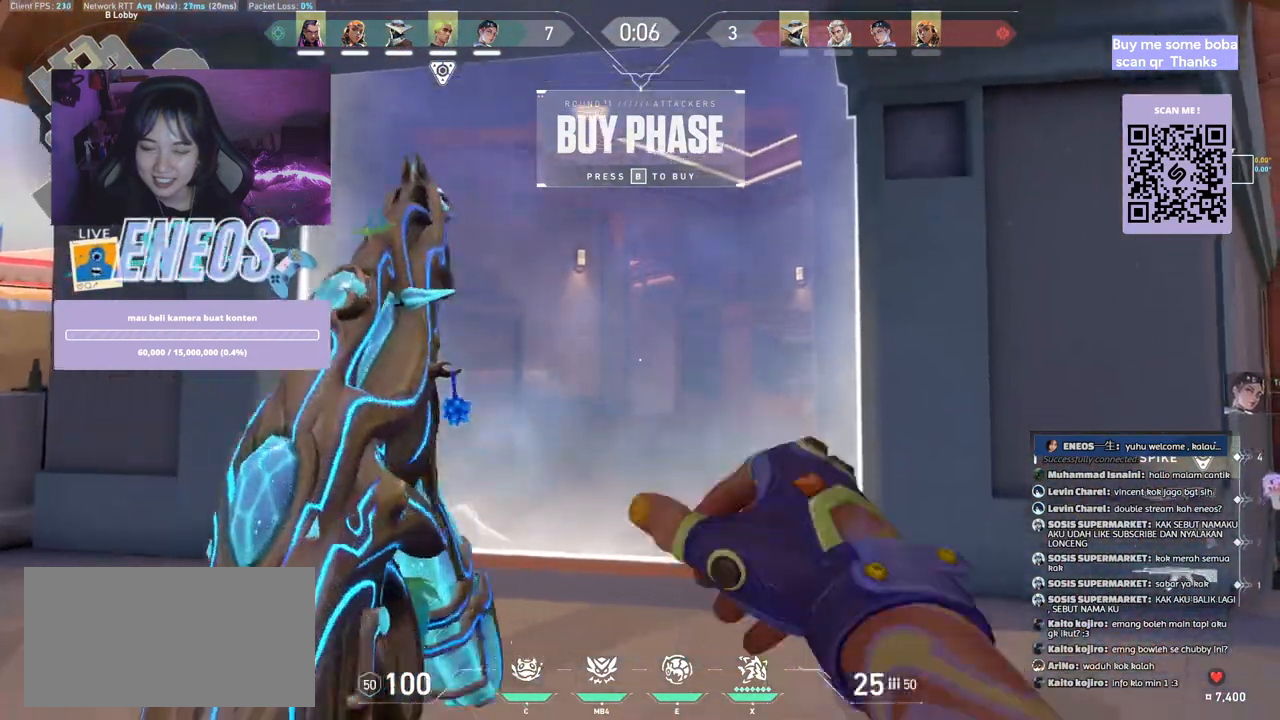
{"keys": [], "mouse": [], "events": [[167, "ctrl", "up"]]}
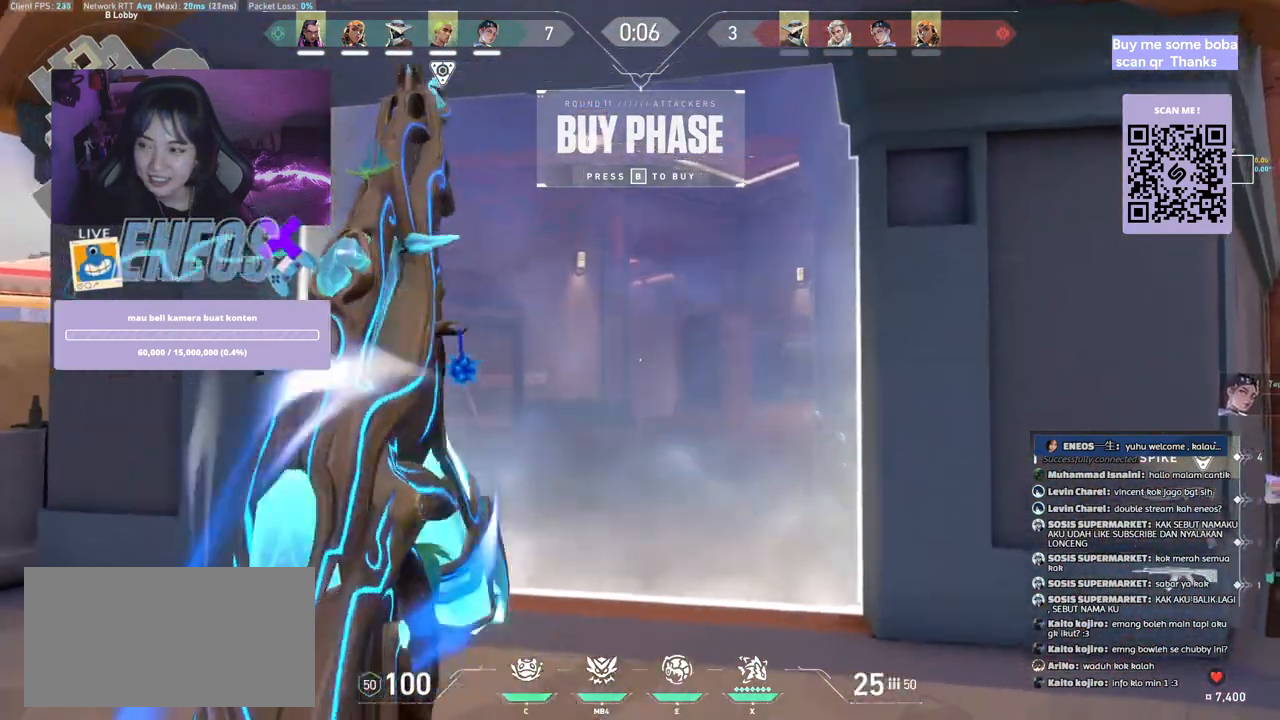
{"keys": [], "mouse": [], "events": [[100, "a", "down"], [500, "a", "up"]]}
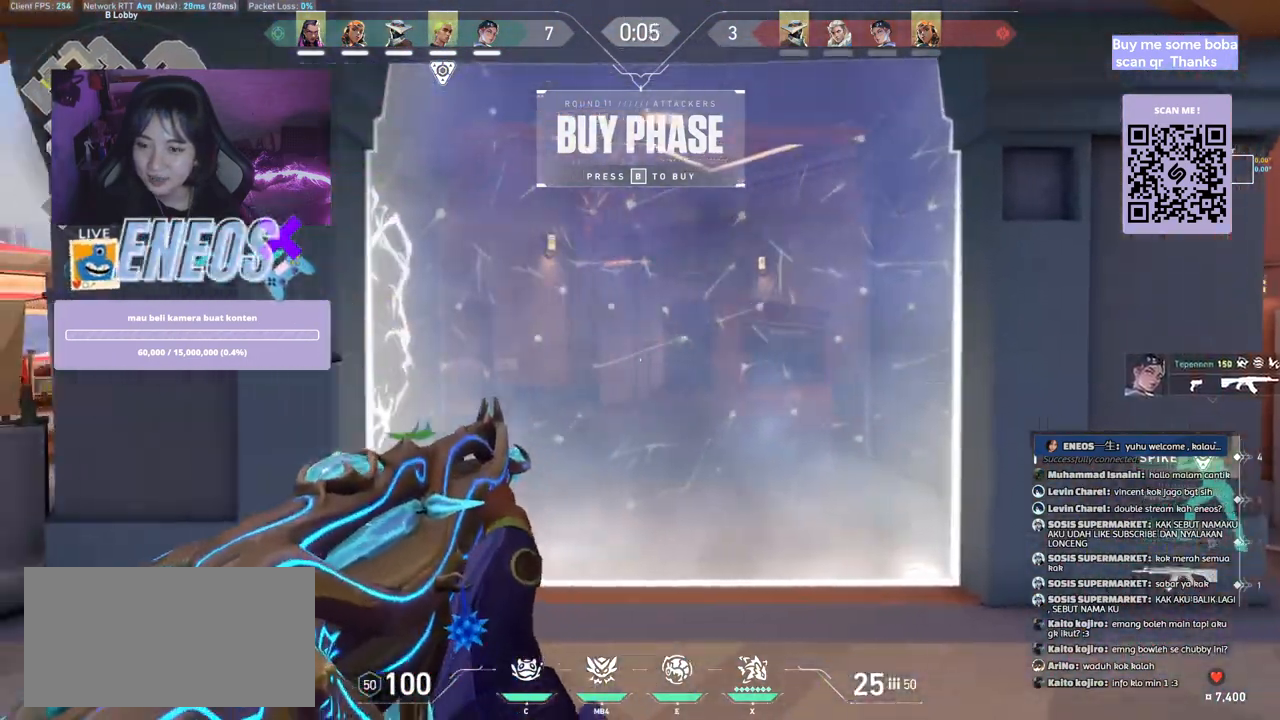
{"keys": [], "mouse": [], "events": []}
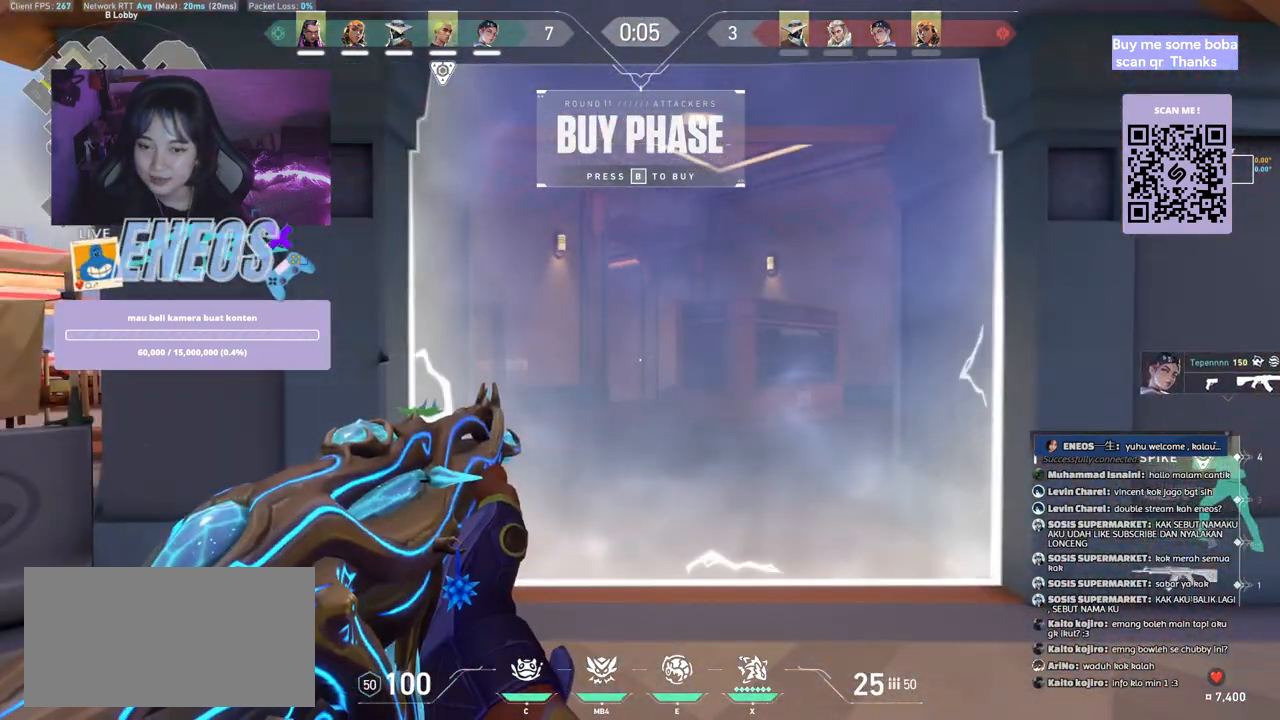
{"keys": ["d"], "mouse": ["wheel"], "events": [[317, "d", "down"], [467, "mouse_wheel", "down"]]}
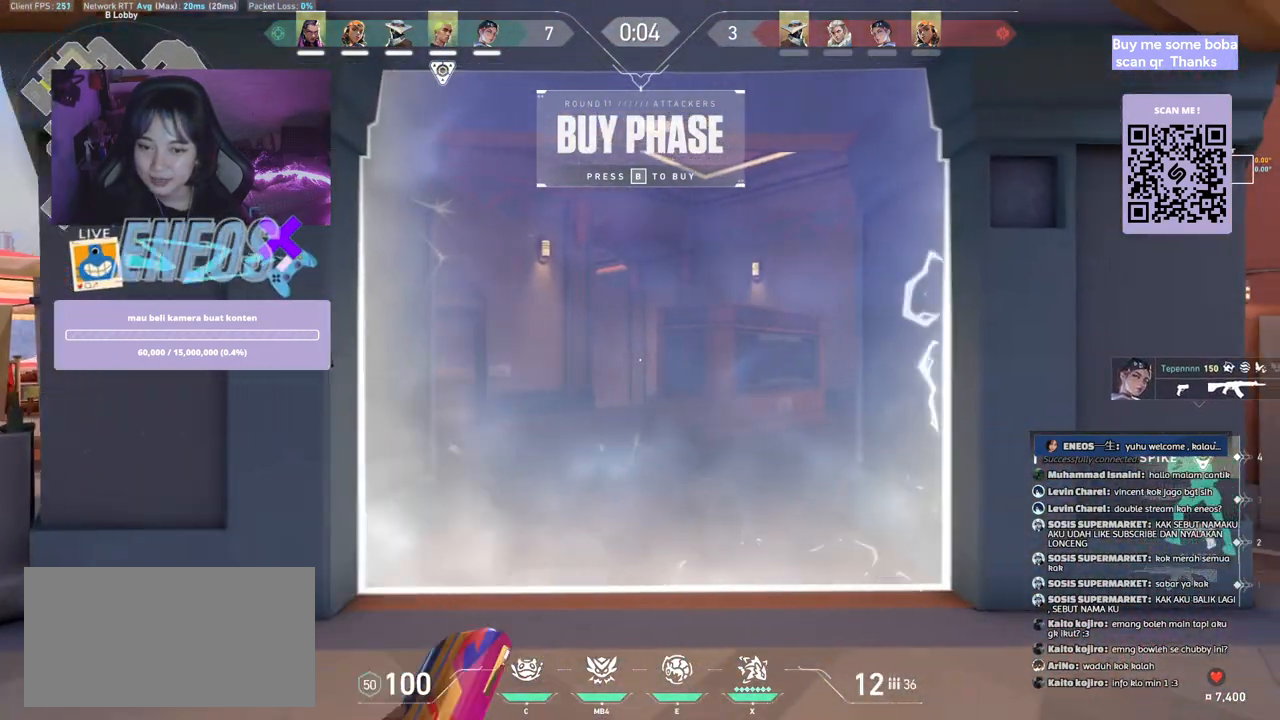
{"keys": ["w"], "mouse": [], "events": [[117, "w", "down"], [150, "d", "up"], [200, "mouse_wheel", "up"]]}
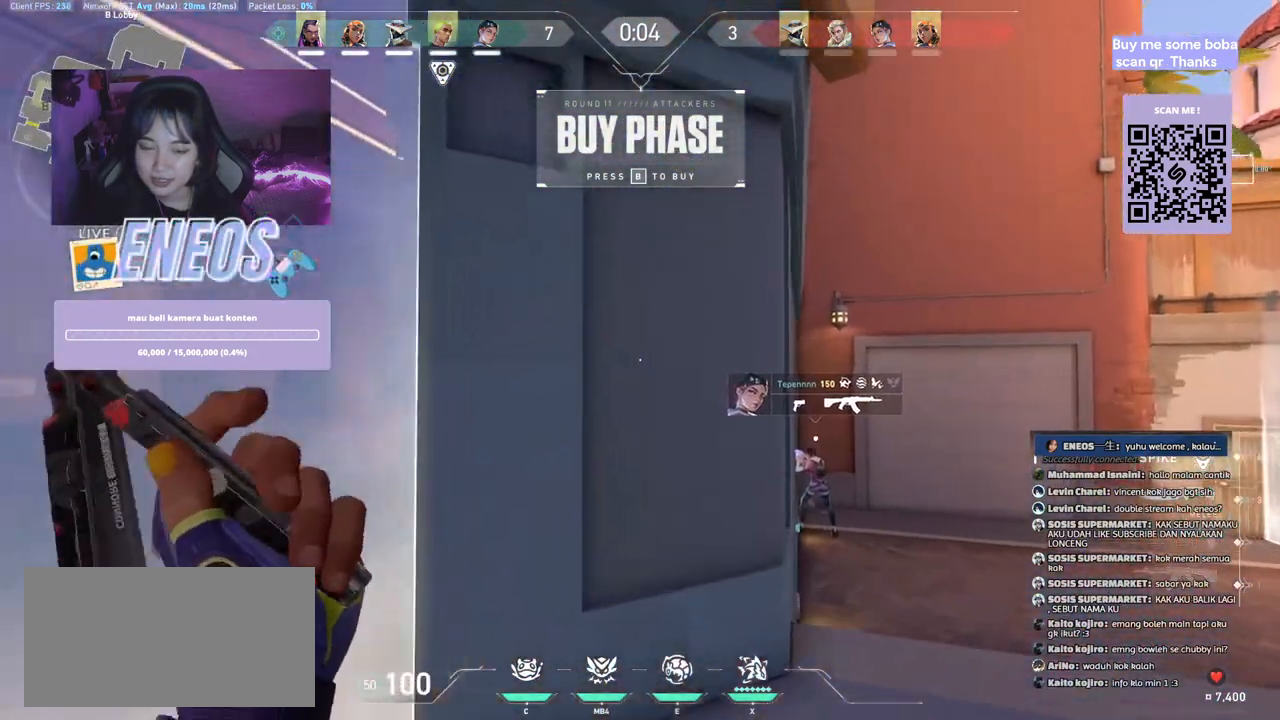
{"keys": ["a", "s", "shift"], "mouse": [], "events": [[17, "space", "down"], [100, "w", "up"], [134, "shift", "down"], [184, "d", "down"], [184, "mouse_right", "down"], [350, "mouse_right", "up"], [434, "a", "down"], [450, "d", "up"], [450, "s", "down"], [500, "space", "up"]]}
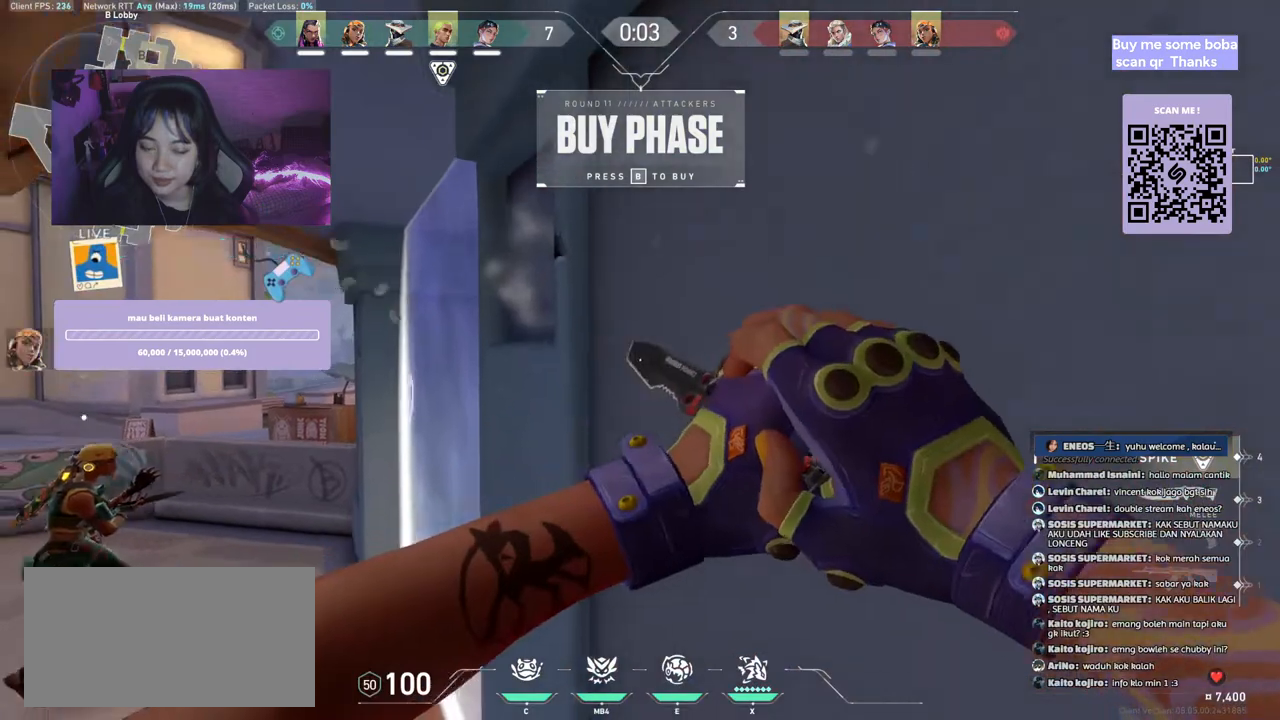
{"keys": [], "mouse": [], "events": [[234, "s", "up"], [367, "shift", "up"], [400, "a", "up"]]}
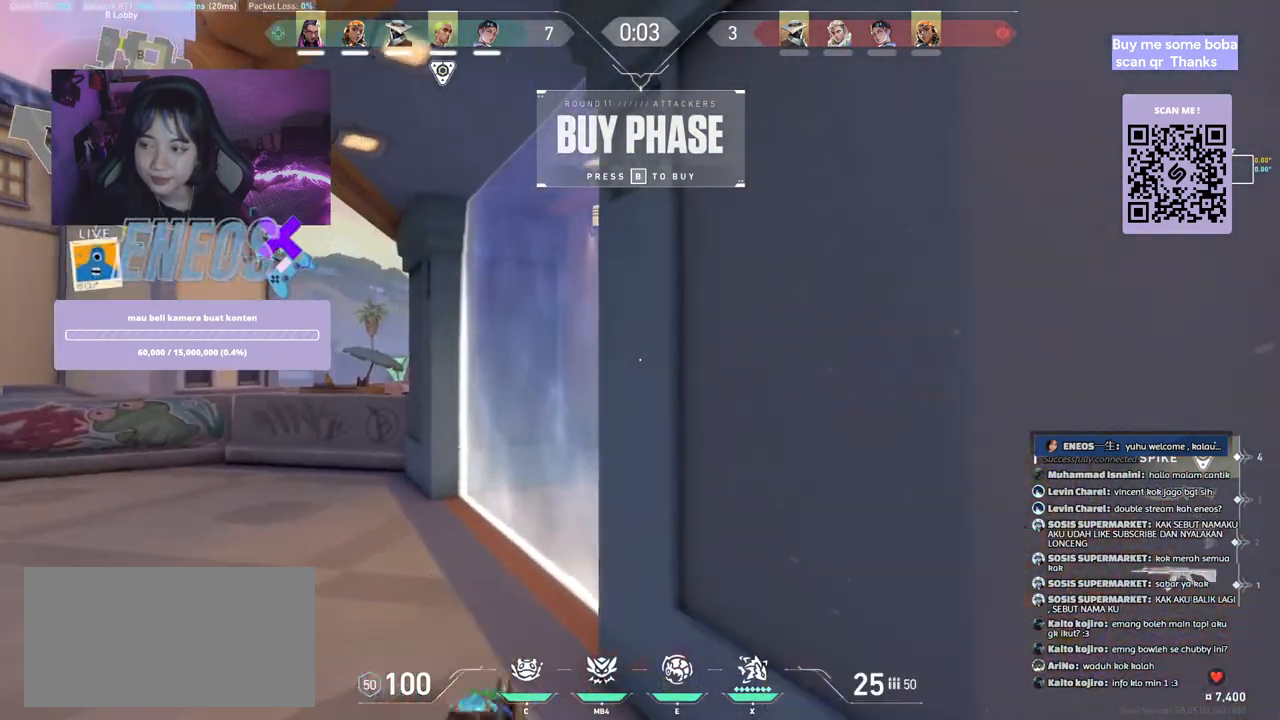
{"keys": ["a"], "mouse": [], "events": [[134, "a", "down"]]}
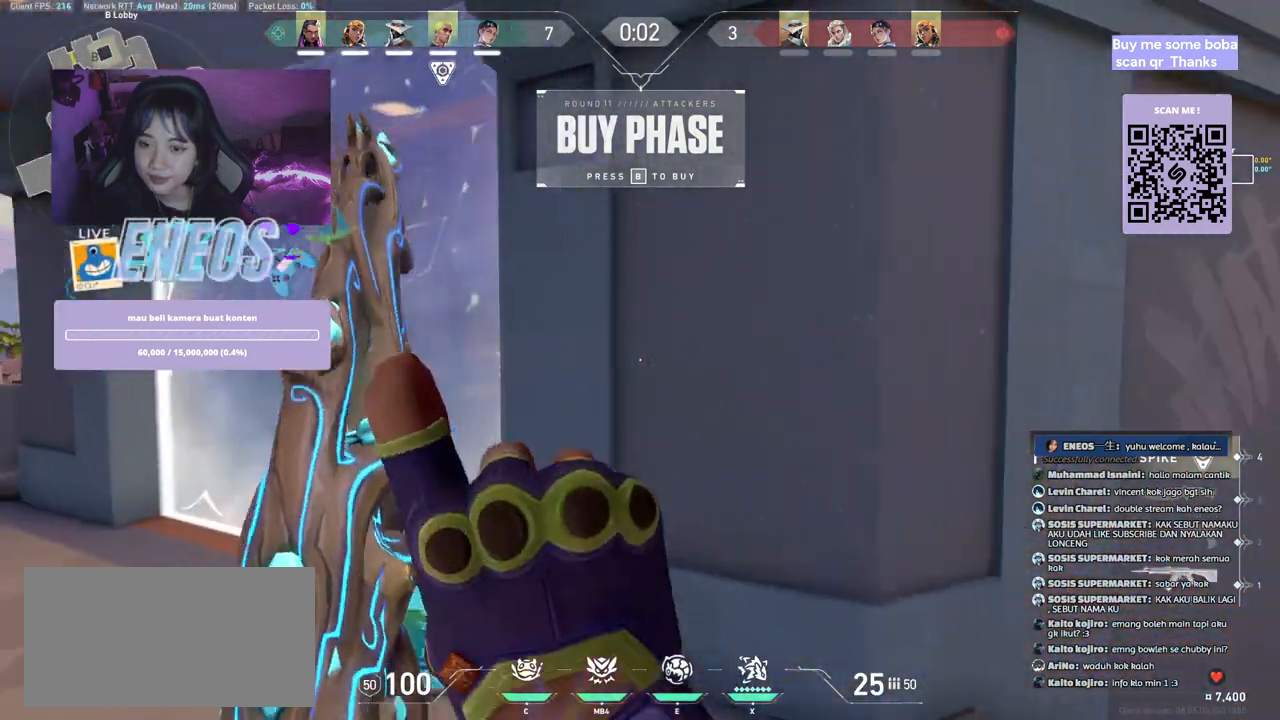
{"keys": ["a"], "mouse": [], "events": [[17, "a", "up"], [217, "a", "down"]]}
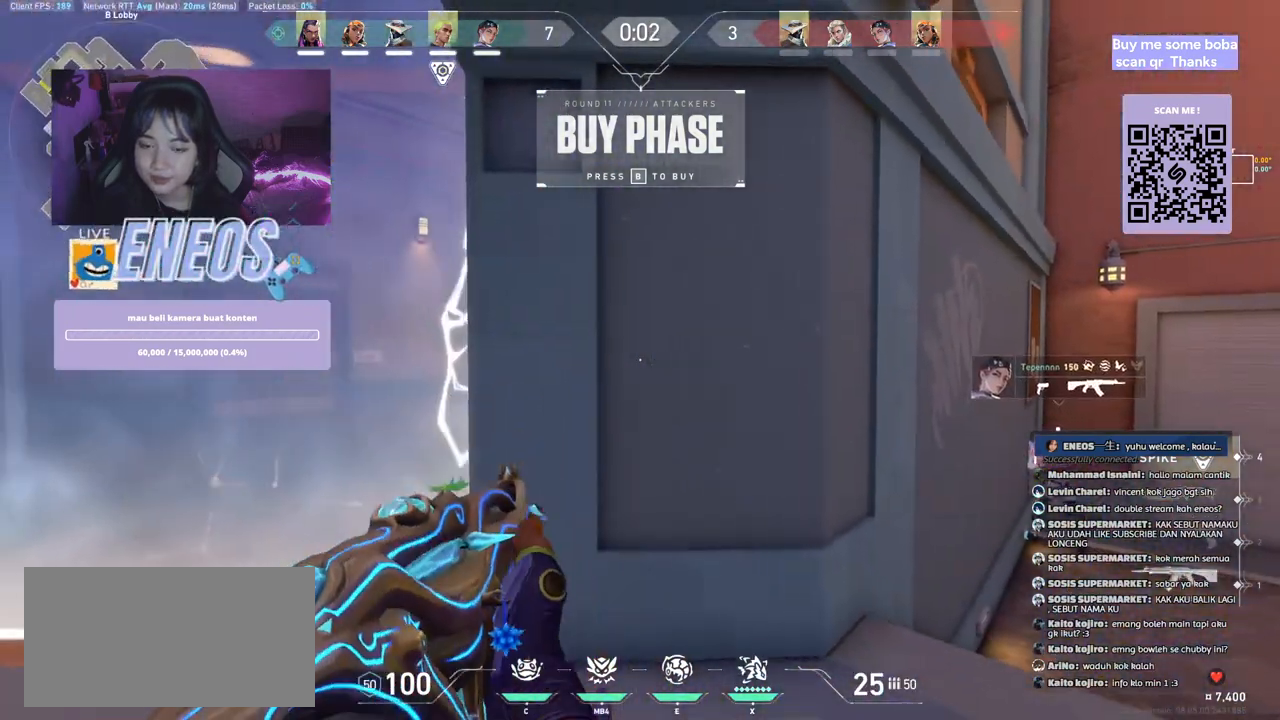
{"keys": ["d"], "mouse": [], "events": [[400, "a", "up"], [500, "d", "down"]]}
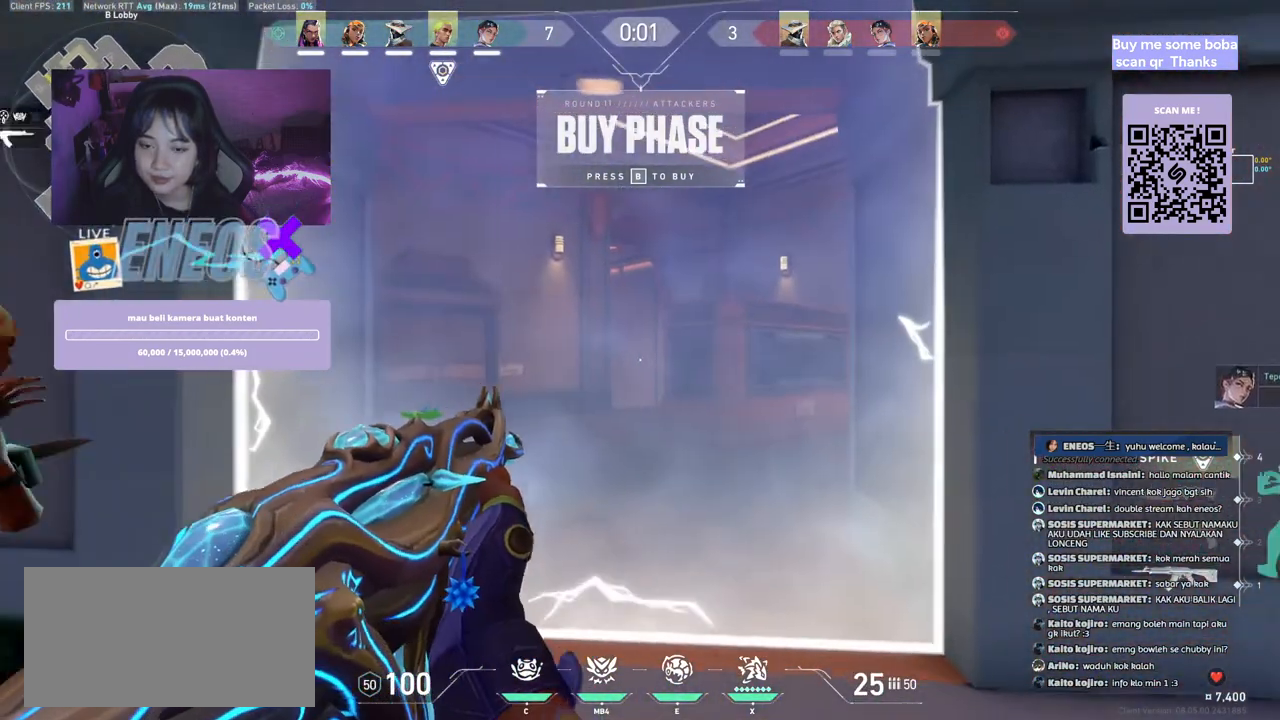
{"keys": ["d"], "mouse": [], "events": [[200, "d", "up"], [217, "a", "down"], [350, "a", "up"], [350, "d", "down"]]}